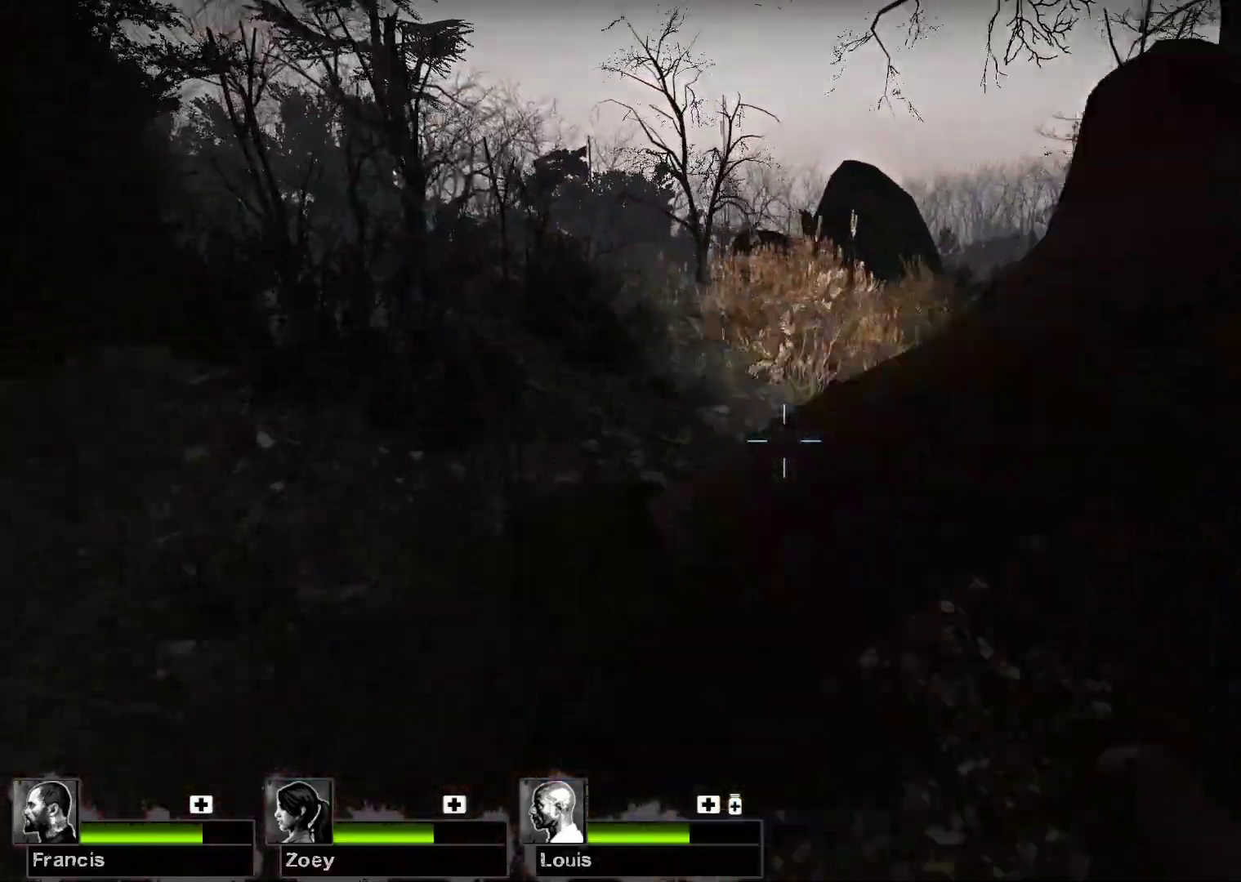
Gameplay with keyboard and mouse; each line is a JSON object with the keys and mouse buttons held at the frame after it. "events" lists presses ("down") and releases ("up") of "1", "2", "3", "4", "5", "a", "alt", "c", "caps_lock", "ctrl", "d", "e", "f", "g", "q", "r", "s", "shift", "space", "t", "tab", "v", "w", "x", "z", "mouse_left", "mouse_wheel" and "mouse_right" between this image and that frame as [ms after this image, input, new state], when the widget could be followed in between. "mouse_left", "mouse_wheel", "mouse_right" = the "left", "wheel", "right" buttons of the "mouse" list. No other keys are recorded. "wheel" means that the mouse wheel is clicked or scrolled. Not read: mouse_move.
{"keys": ["a", "w"], "mouse": [], "events": [[100, "a", "up"], [500, "a", "down"]]}
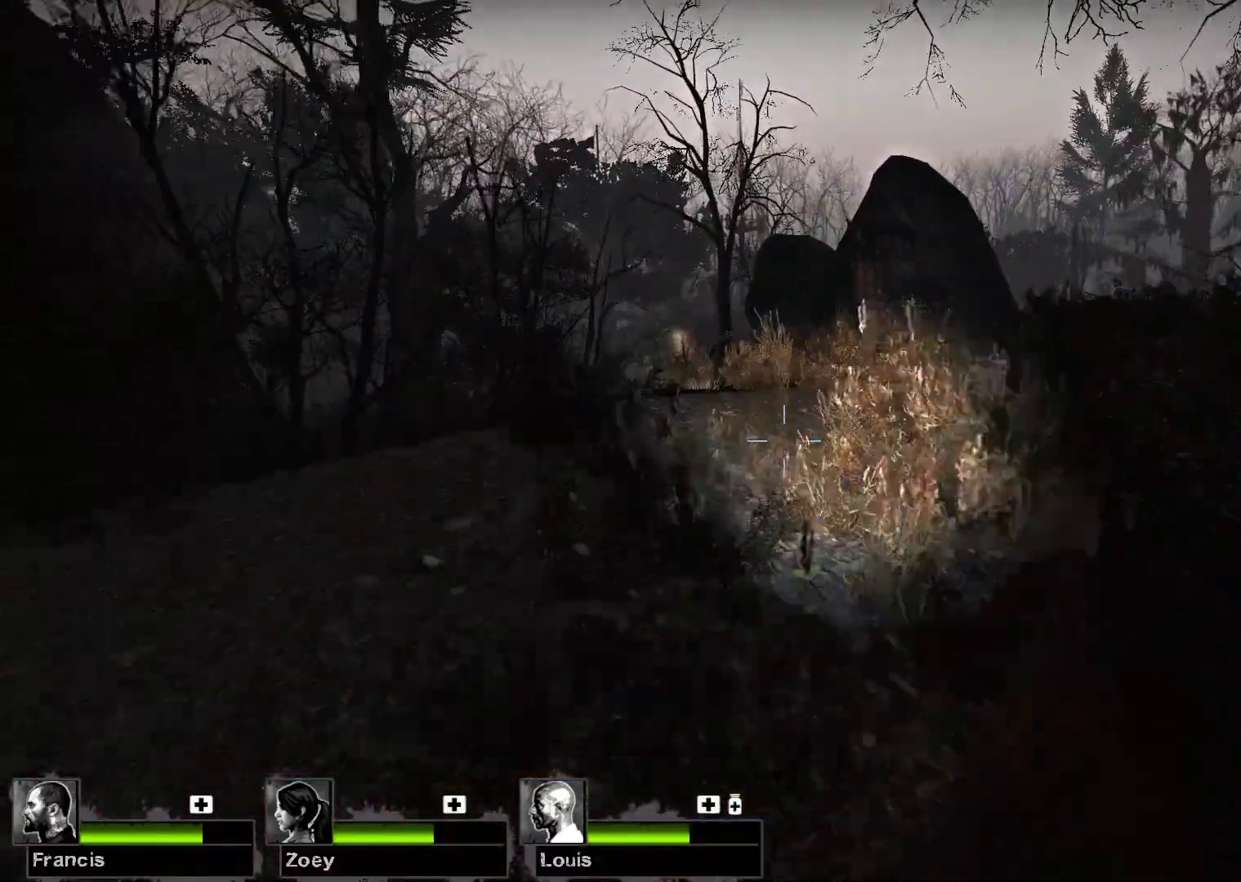
{"keys": ["w"], "mouse": [], "events": [[233, "a", "up"]]}
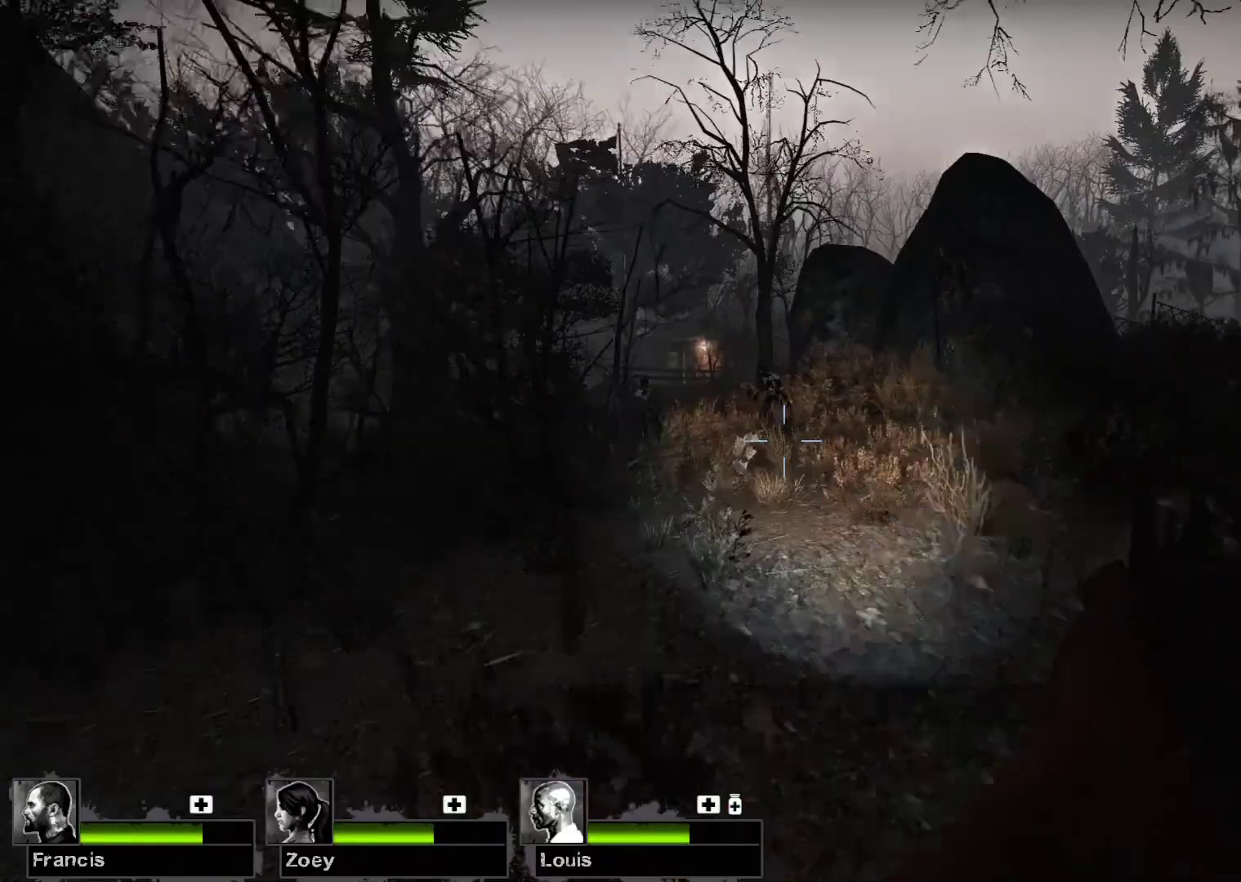
{"keys": ["w"], "mouse": ["left"], "events": [[133, "mouse_left", "down"]]}
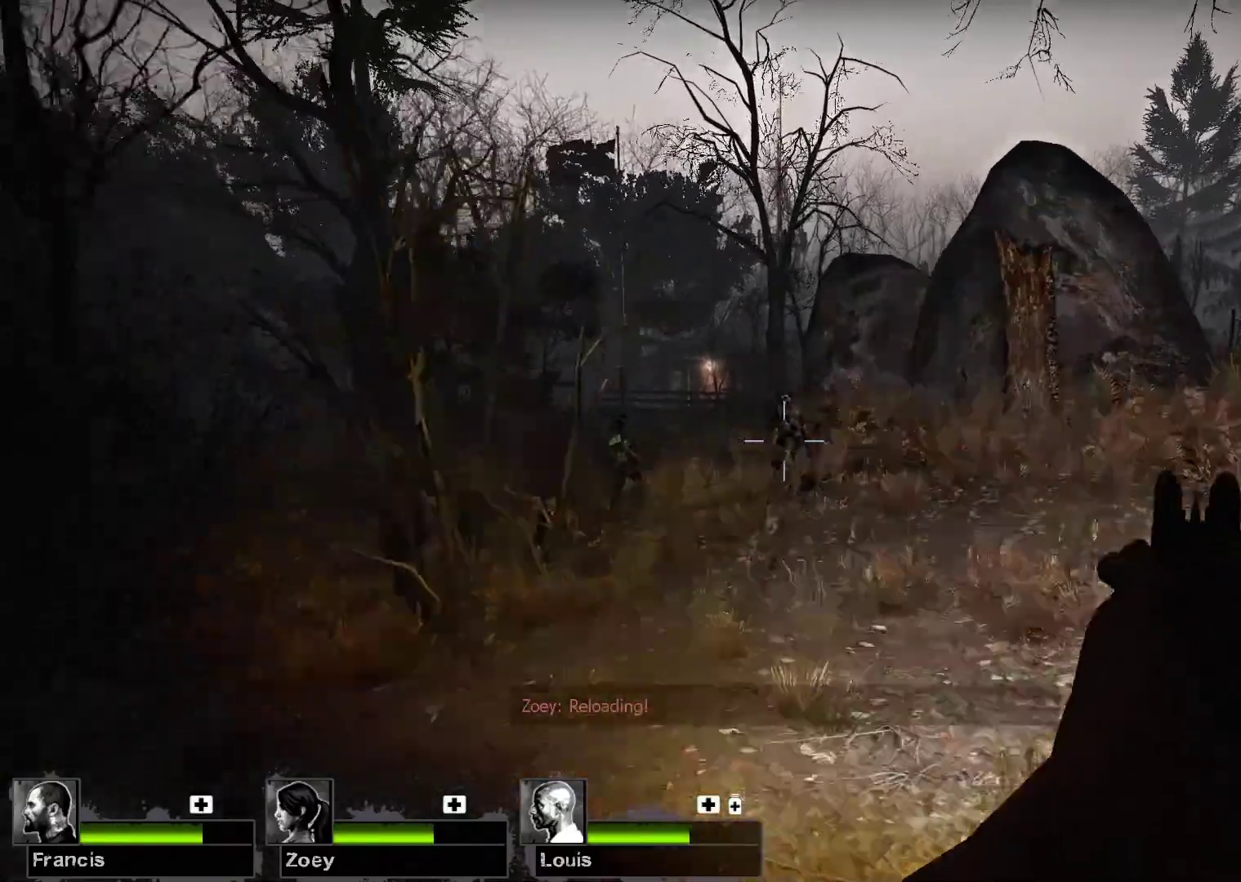
{"keys": ["w"], "mouse": ["left"], "events": []}
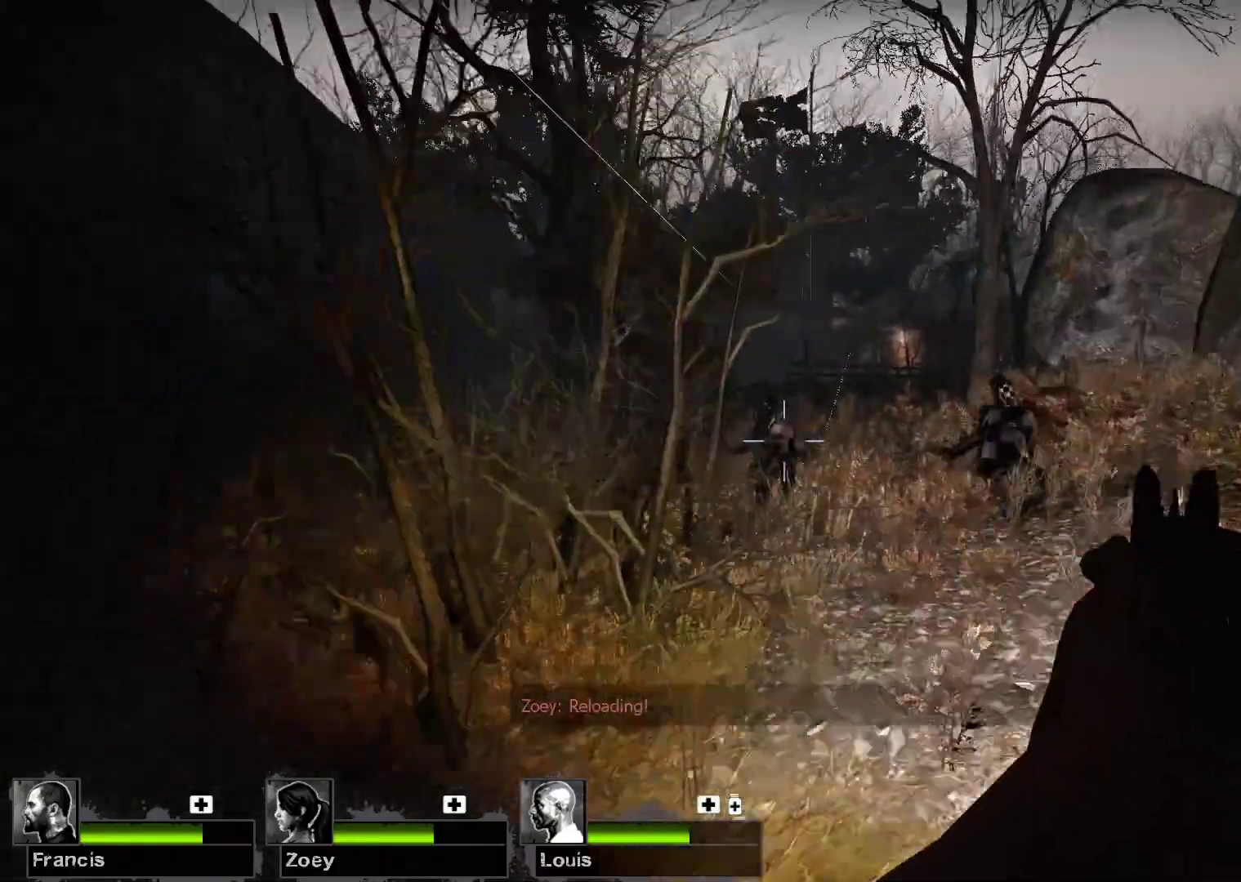
{"keys": ["w"], "mouse": ["left"], "events": []}
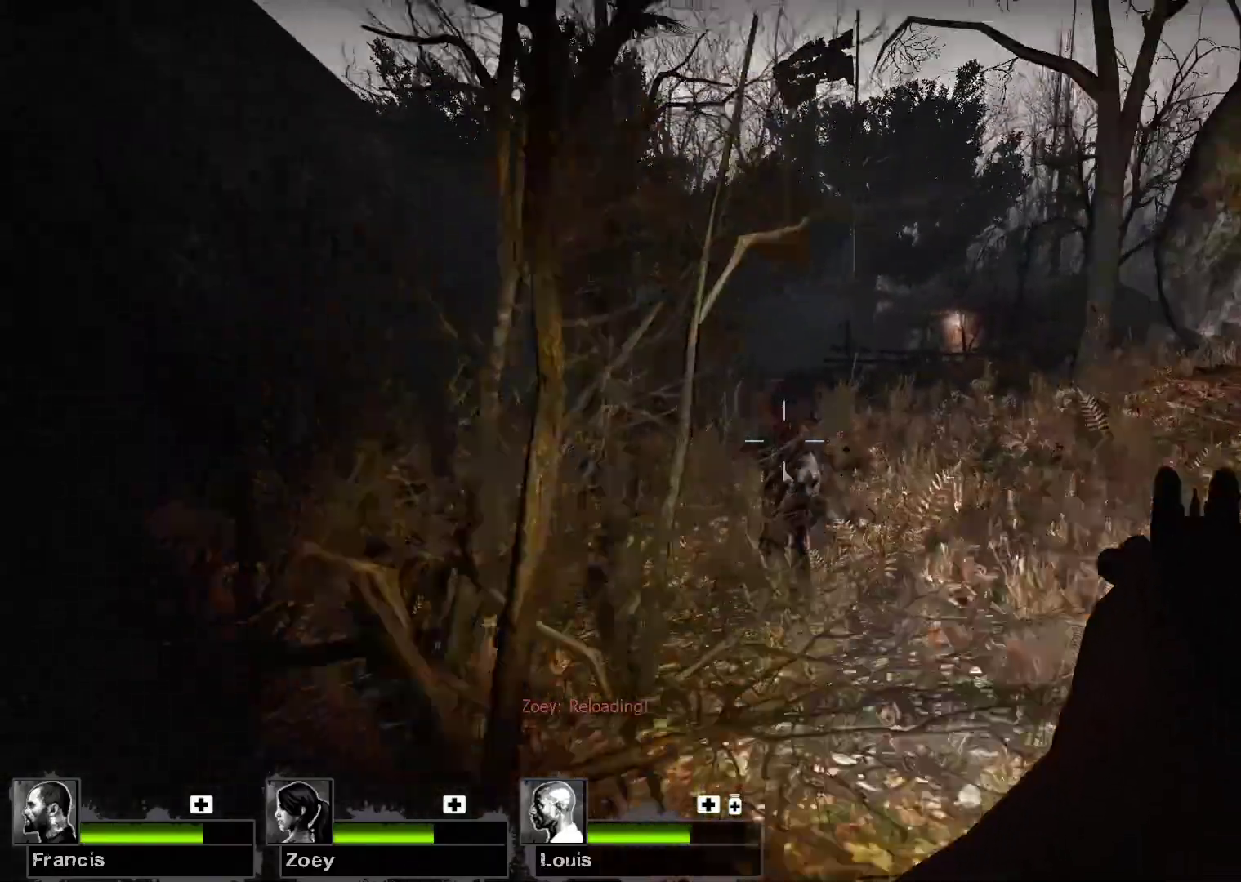
{"keys": ["w"], "mouse": [], "events": [[167, "mouse_left", "up"], [200, "d", "down"], [367, "d", "up"]]}
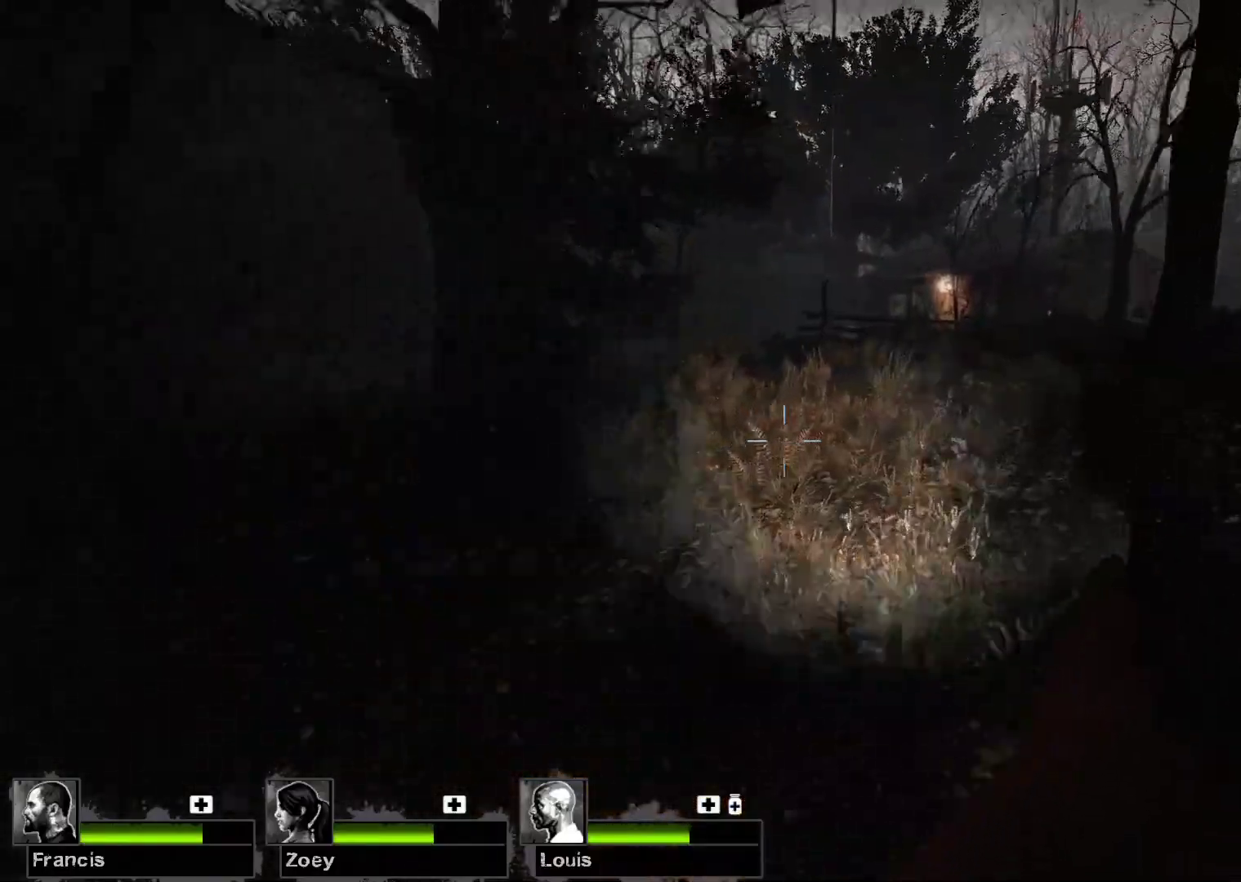
{"keys": ["w"], "mouse": [], "events": []}
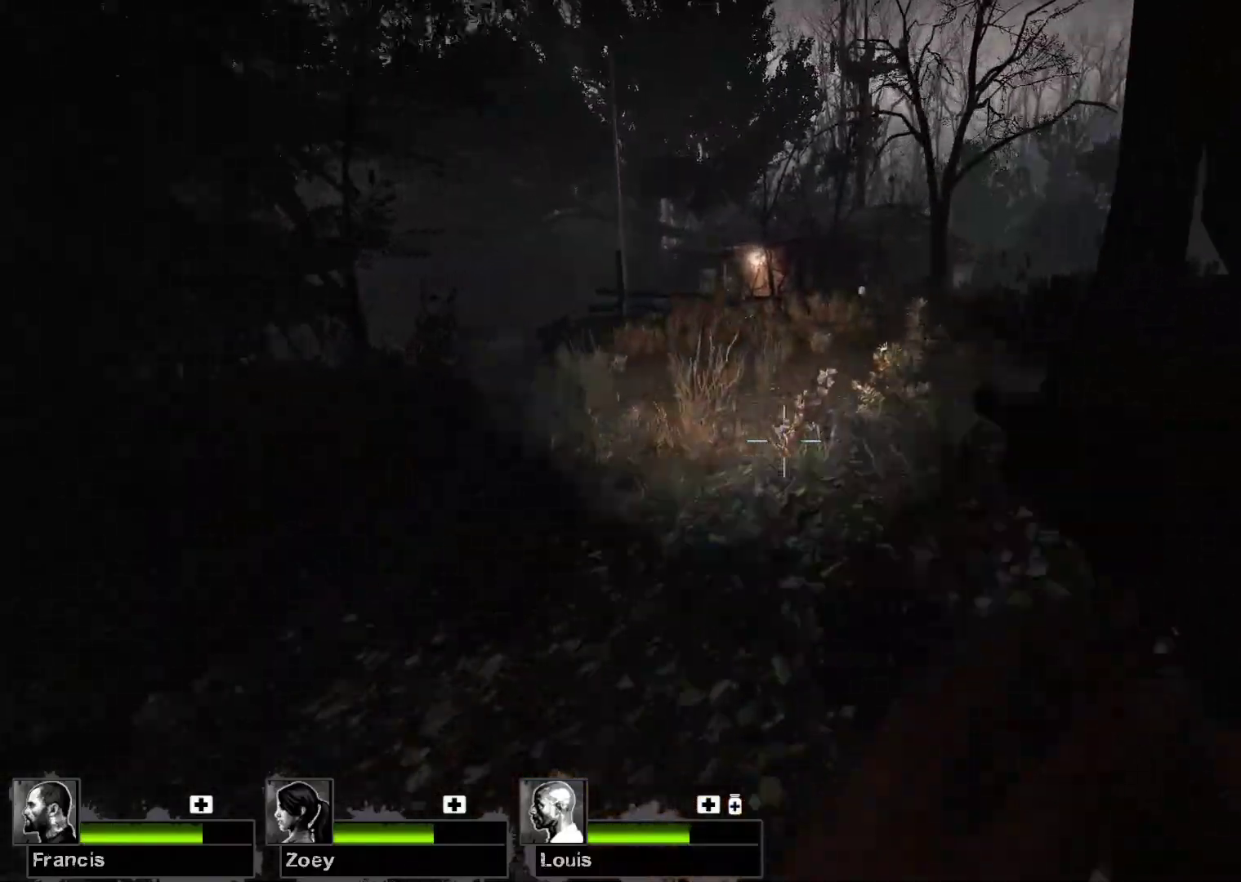
{"keys": ["a", "w"], "mouse": [], "events": [[167, "a", "down"]]}
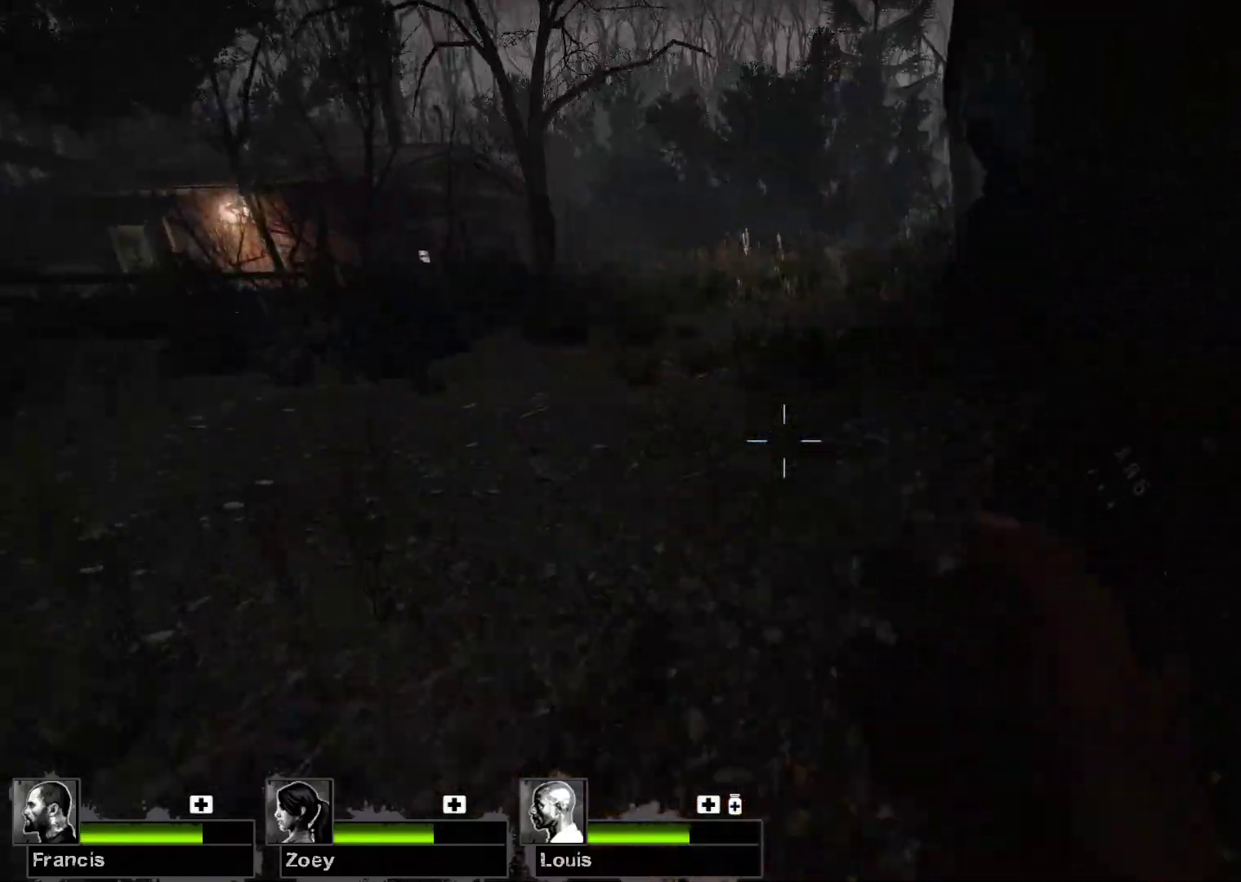
{"keys": [], "mouse": [], "events": [[33, "w", "up"], [400, "a", "up"]]}
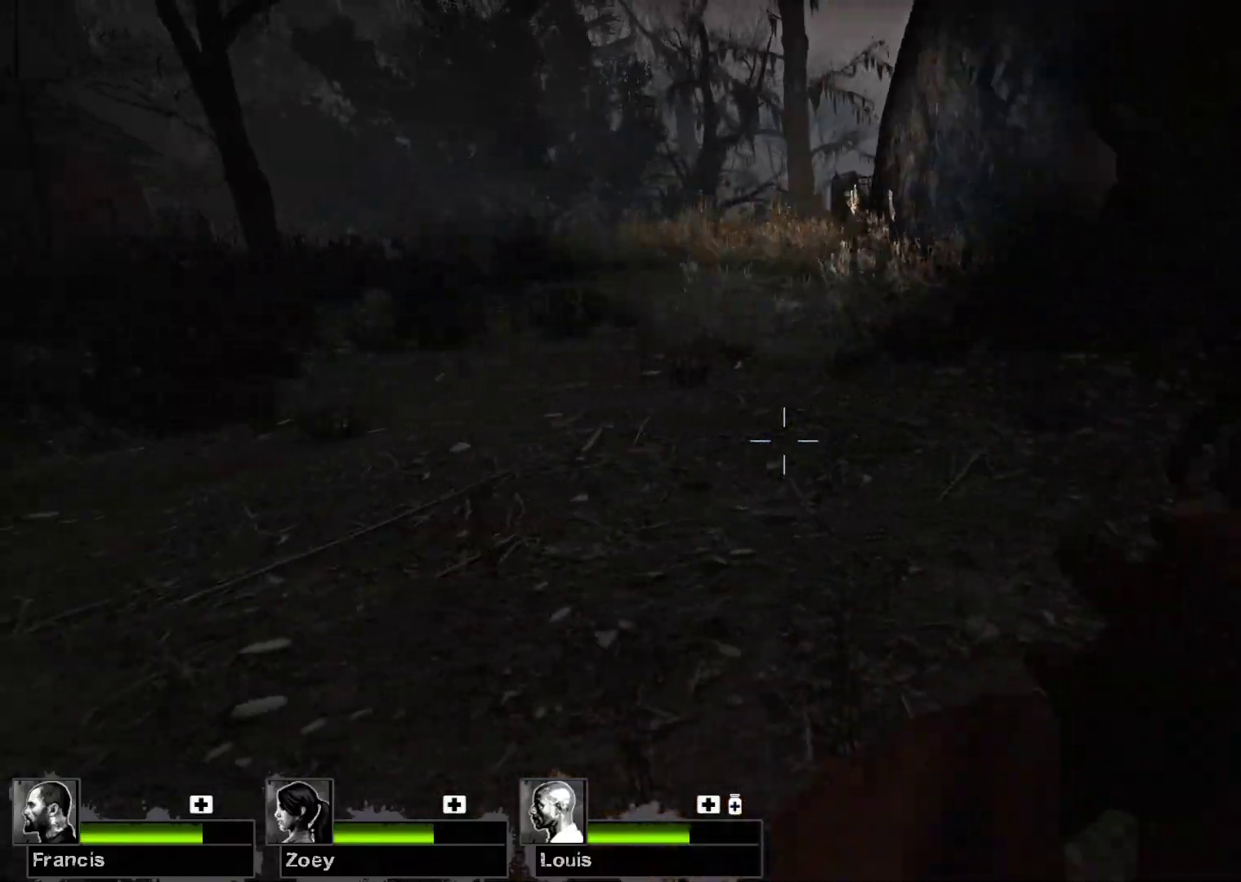
{"keys": ["w"], "mouse": [], "events": [[200, "d", "down"], [267, "w", "down"], [333, "d", "up"]]}
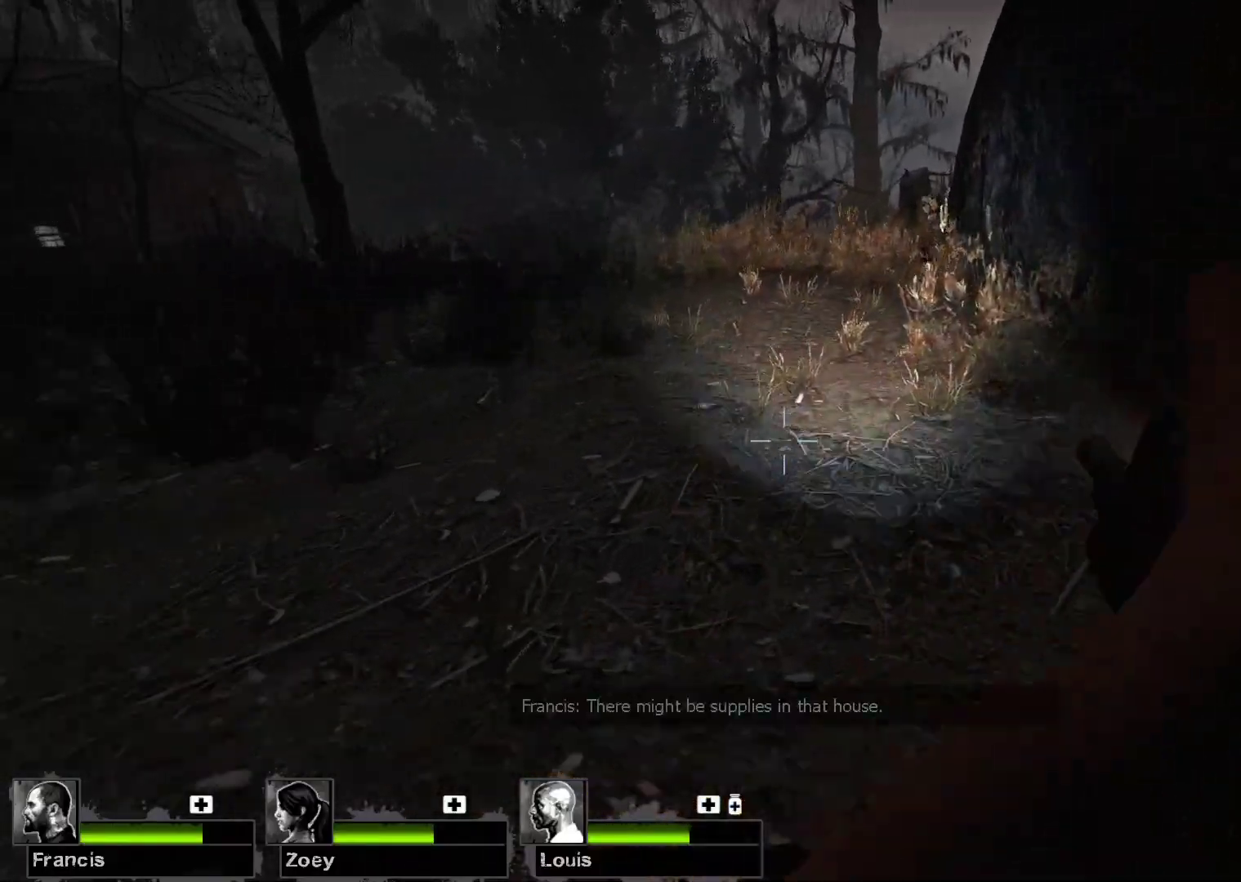
{"keys": [], "mouse": [], "events": [[67, "space", "down"], [167, "w", "up"], [200, "space", "up"]]}
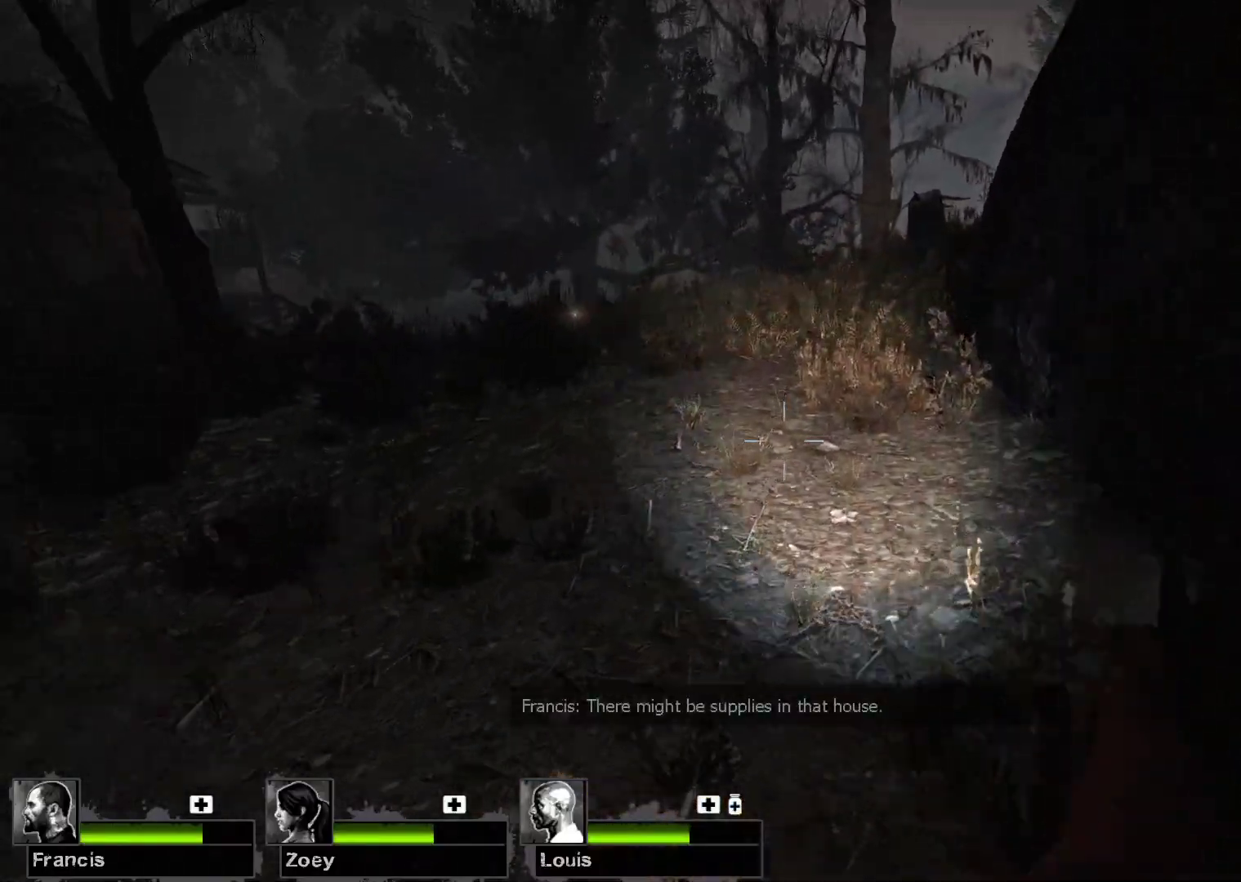
{"keys": ["a"], "mouse": [], "events": [[167, "space", "down"], [433, "space", "up"], [500, "a", "down"]]}
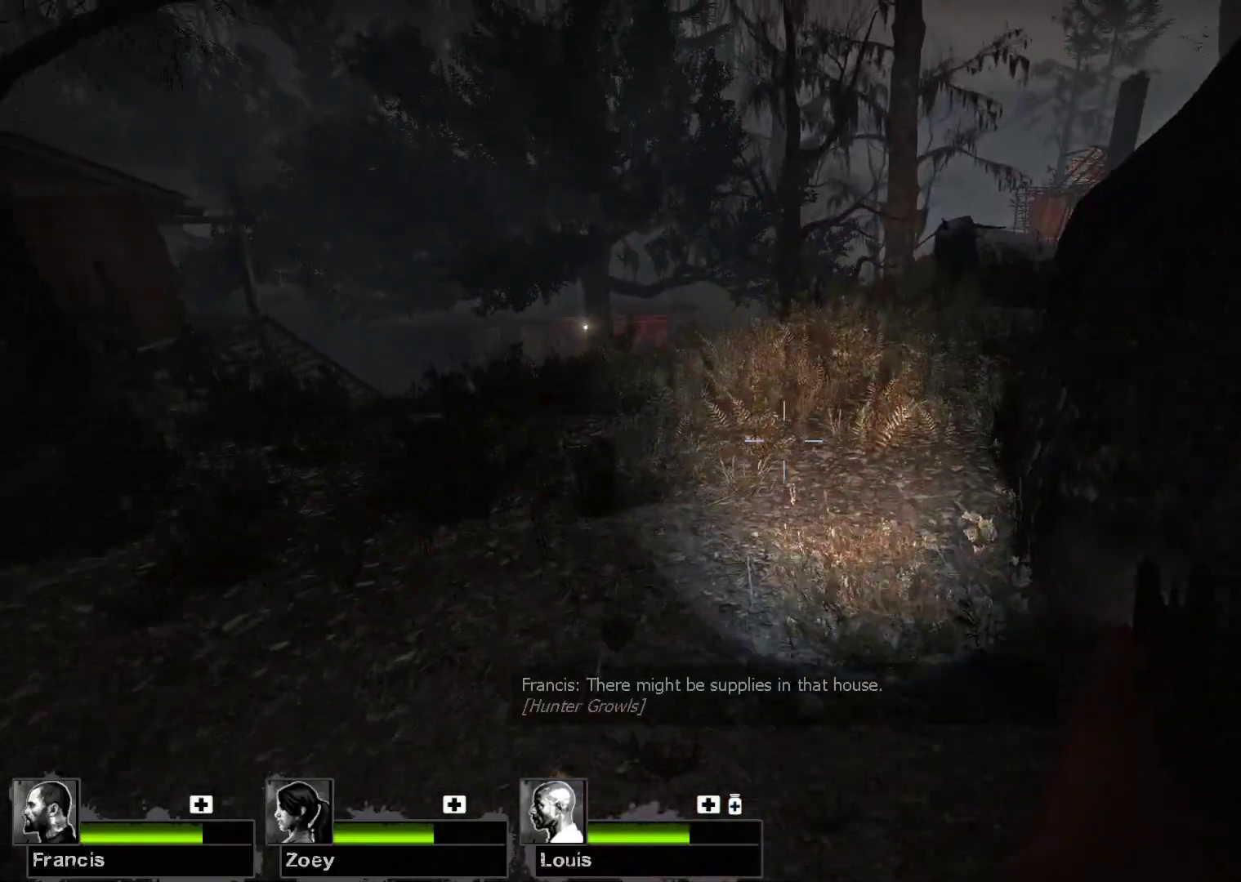
{"keys": ["a", "w"], "mouse": [], "events": [[367, "w", "down"]]}
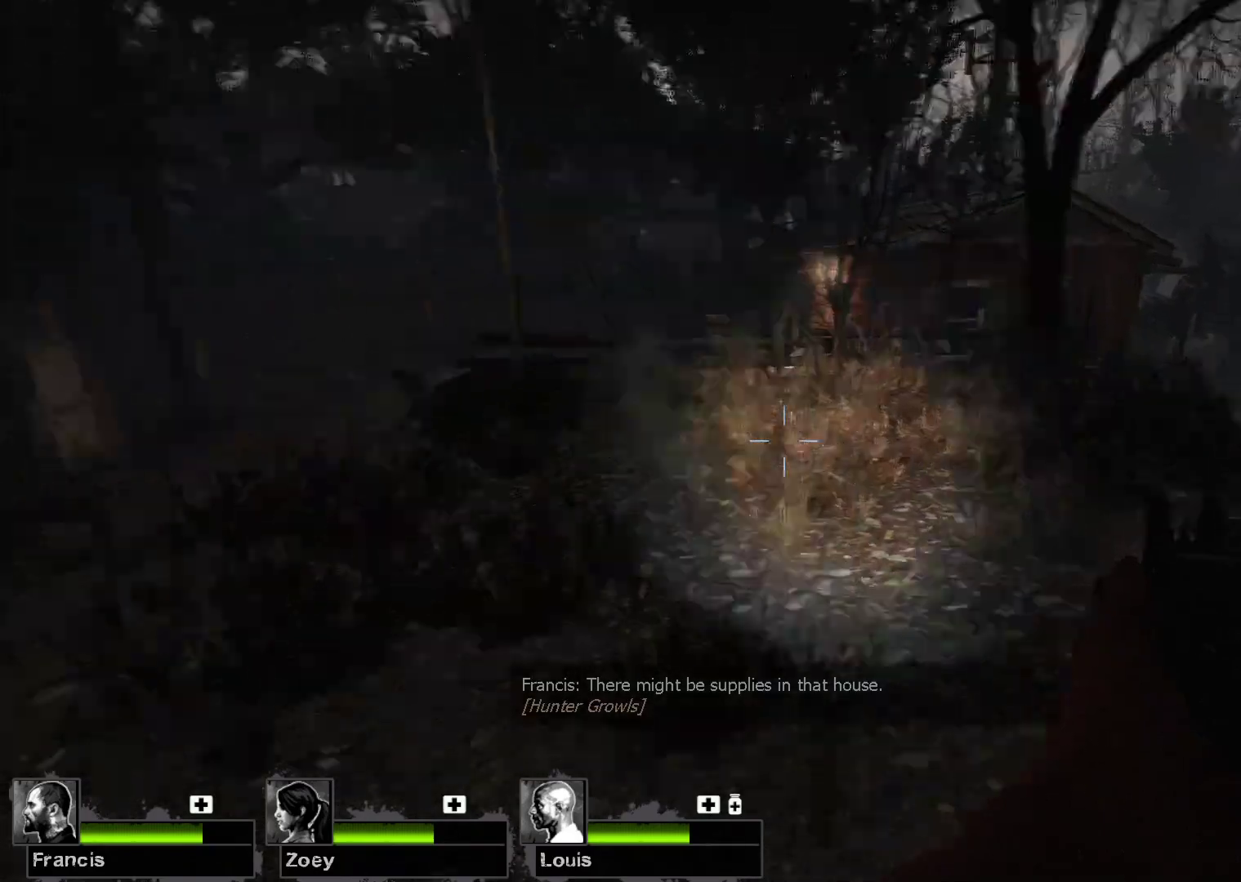
{"keys": ["a", "w"], "mouse": [], "events": [[300, "r", "down"], [333, "r", "up"]]}
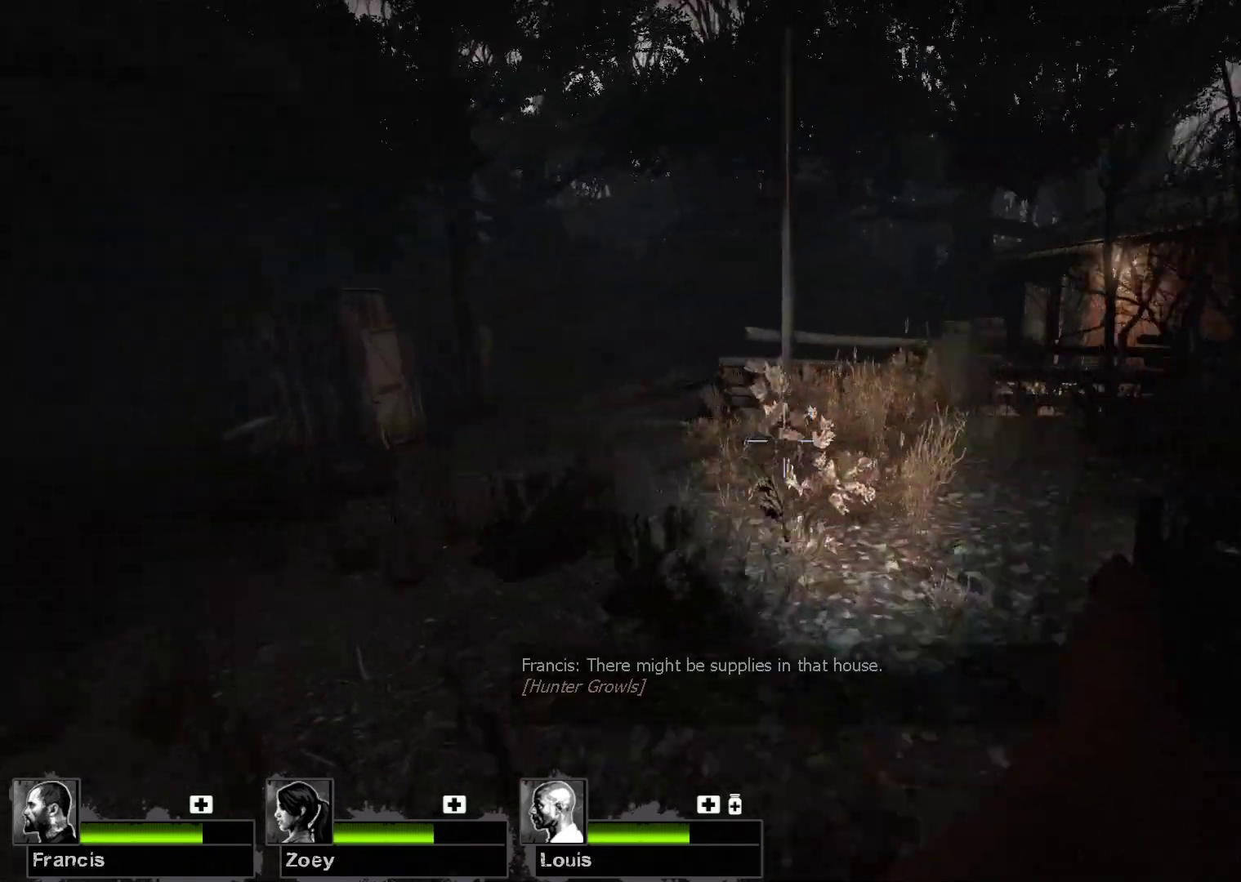
{"keys": ["a"], "mouse": [], "events": [[467, "w", "up"]]}
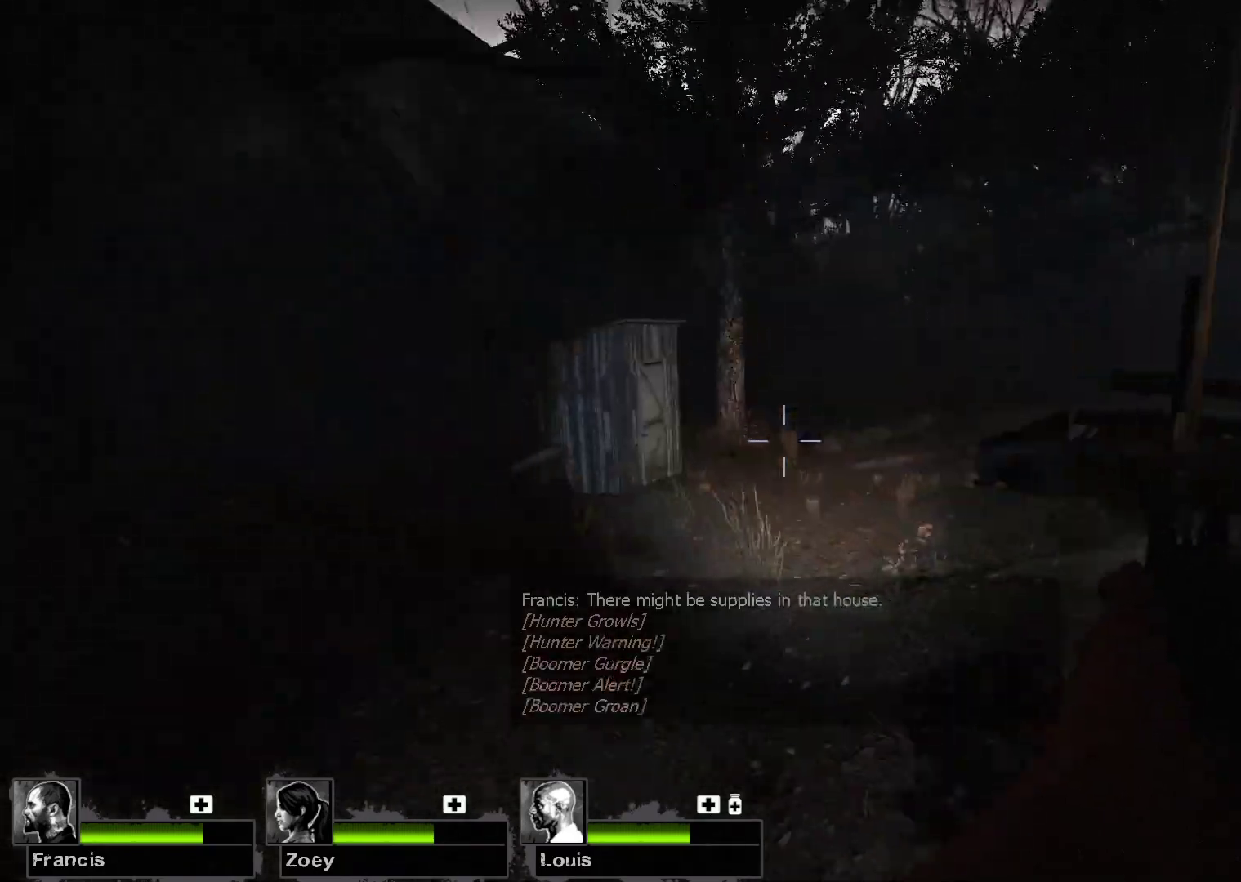
{"keys": ["a", "s"], "mouse": [], "events": [[467, "s", "down"]]}
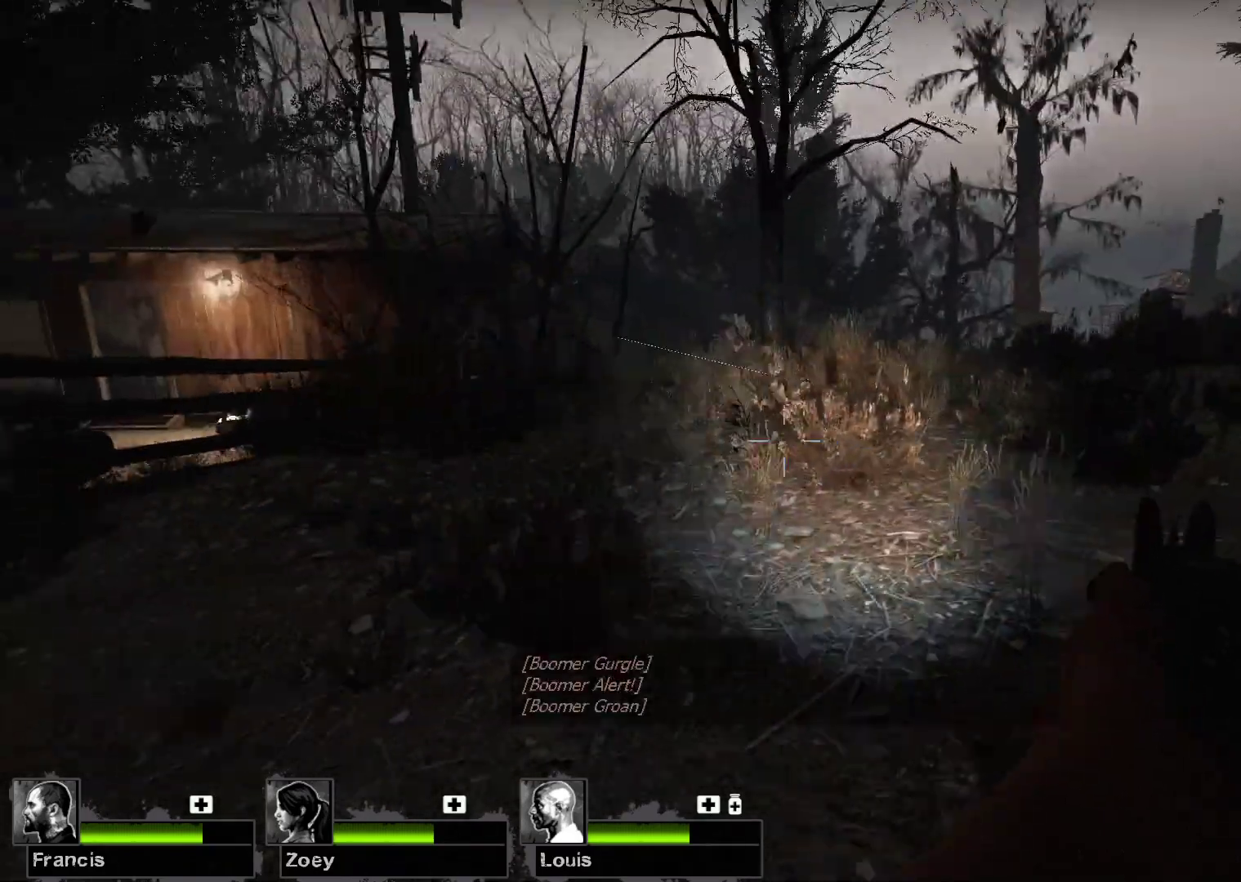
{"keys": ["a", "s"], "mouse": [], "events": []}
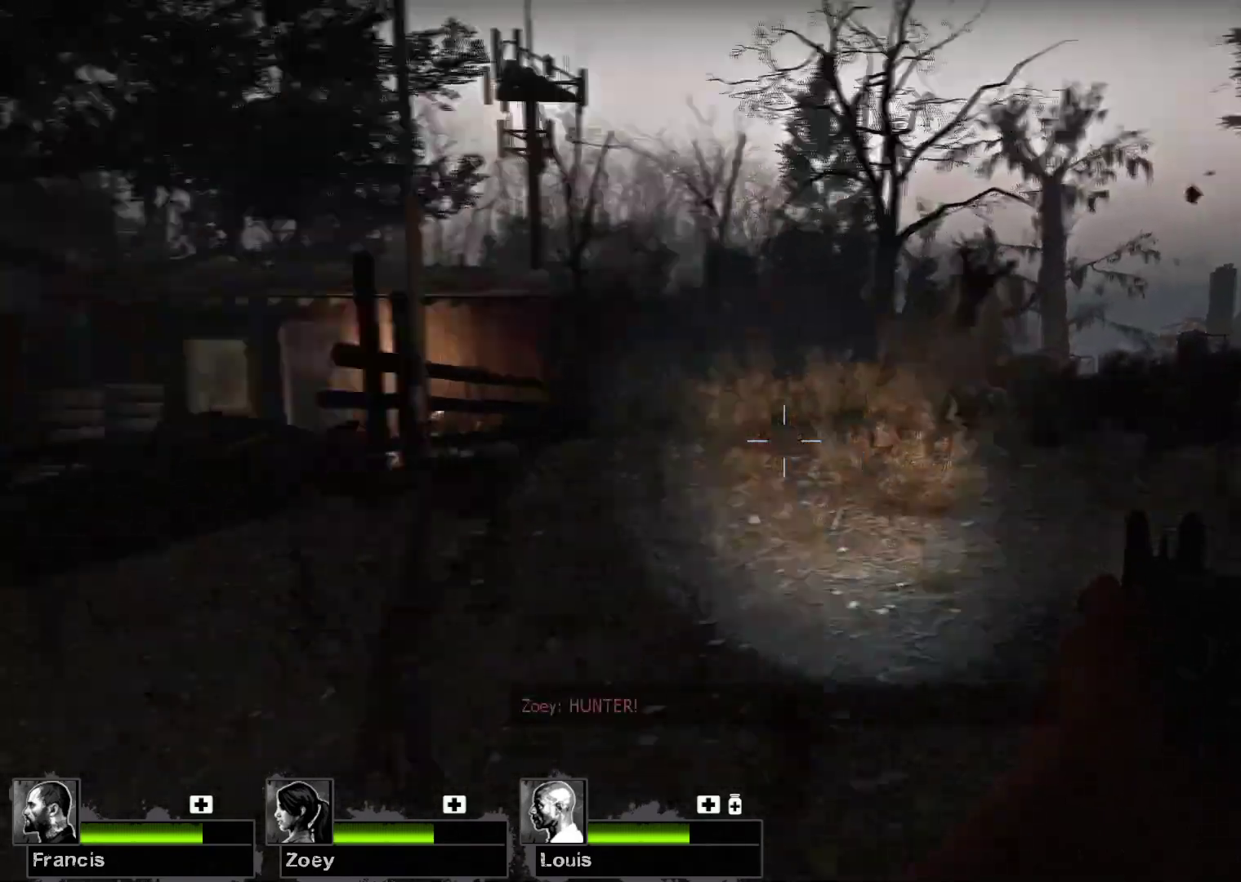
{"keys": ["s"], "mouse": [], "events": [[200, "a", "up"]]}
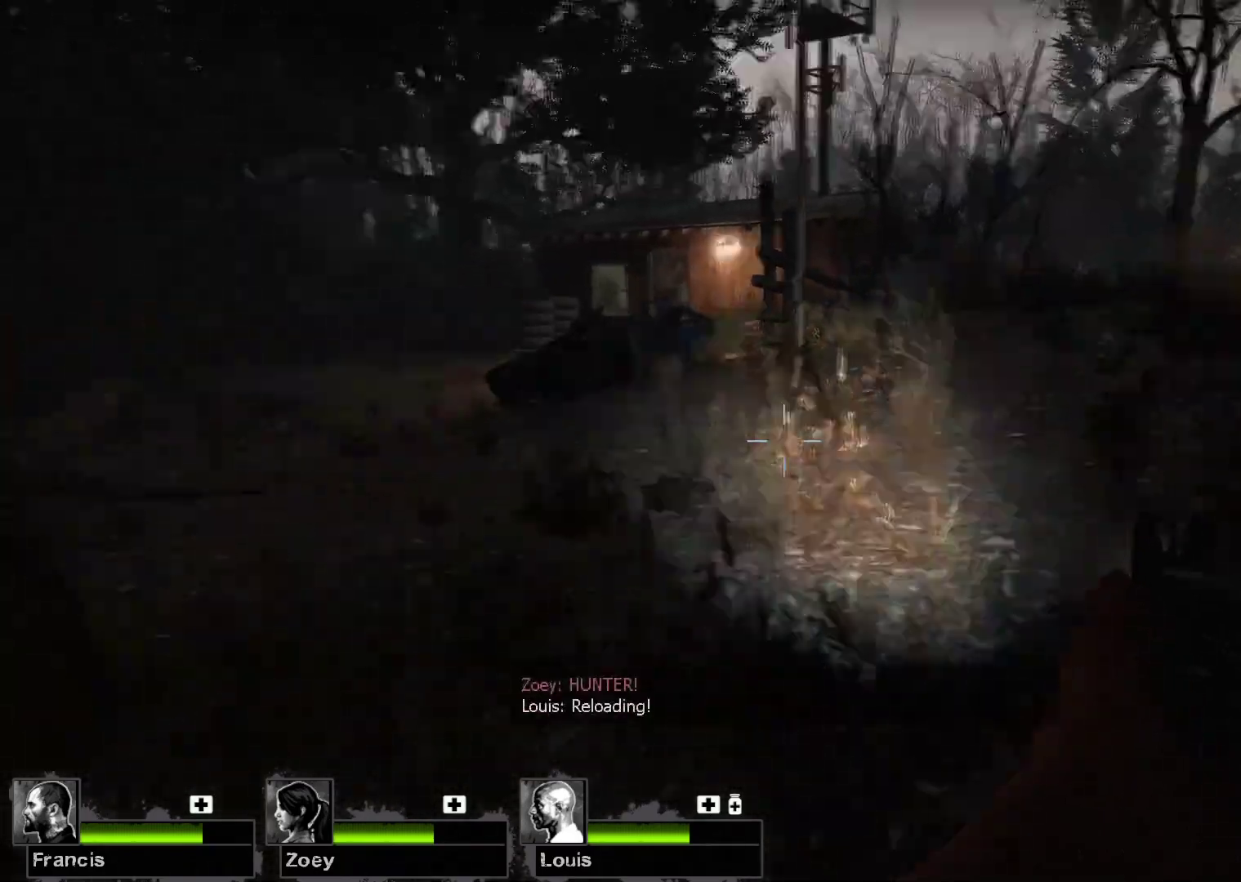
{"keys": ["d"], "mouse": [], "events": [[100, "d", "down"], [200, "s", "up"]]}
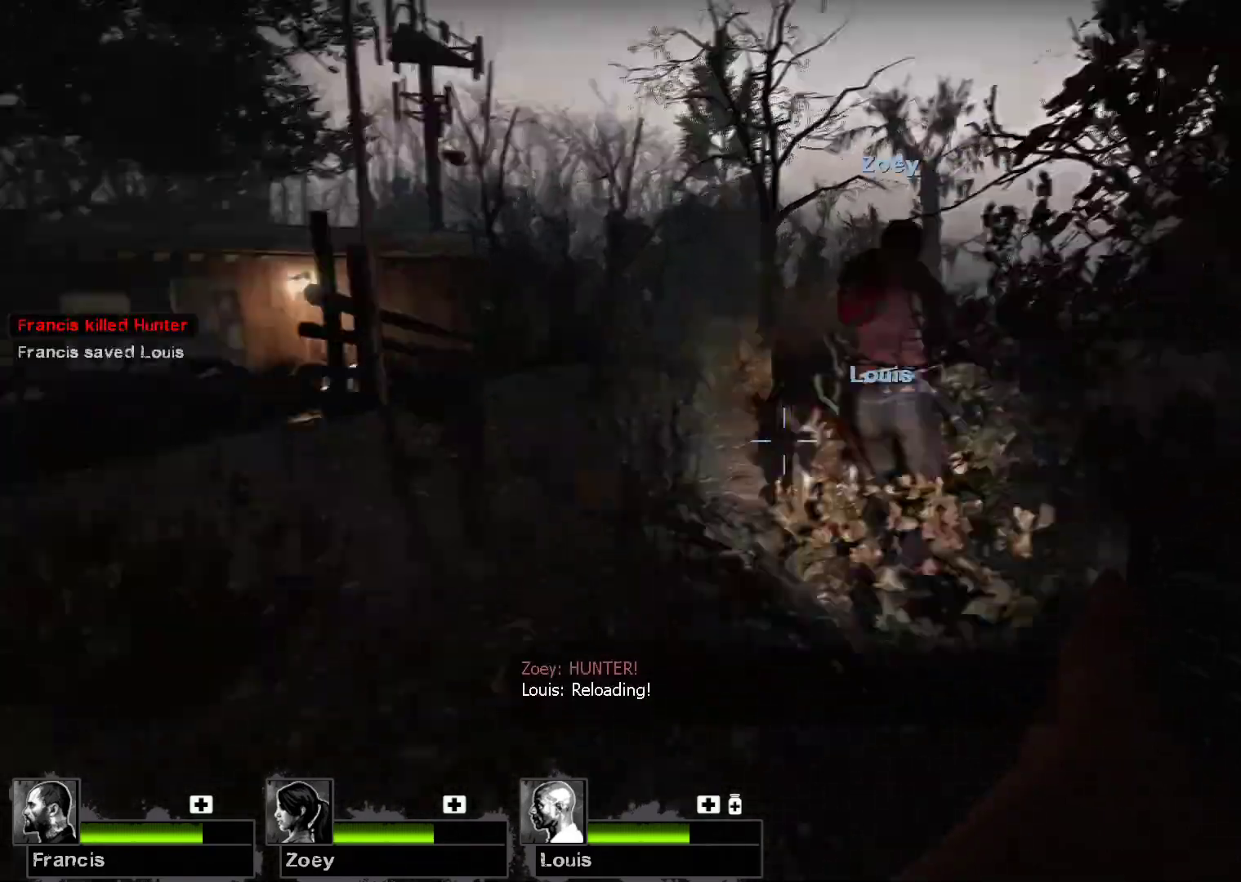
{"keys": ["a", "w"], "mouse": [], "events": [[67, "w", "down"], [167, "d", "up"], [433, "a", "down"]]}
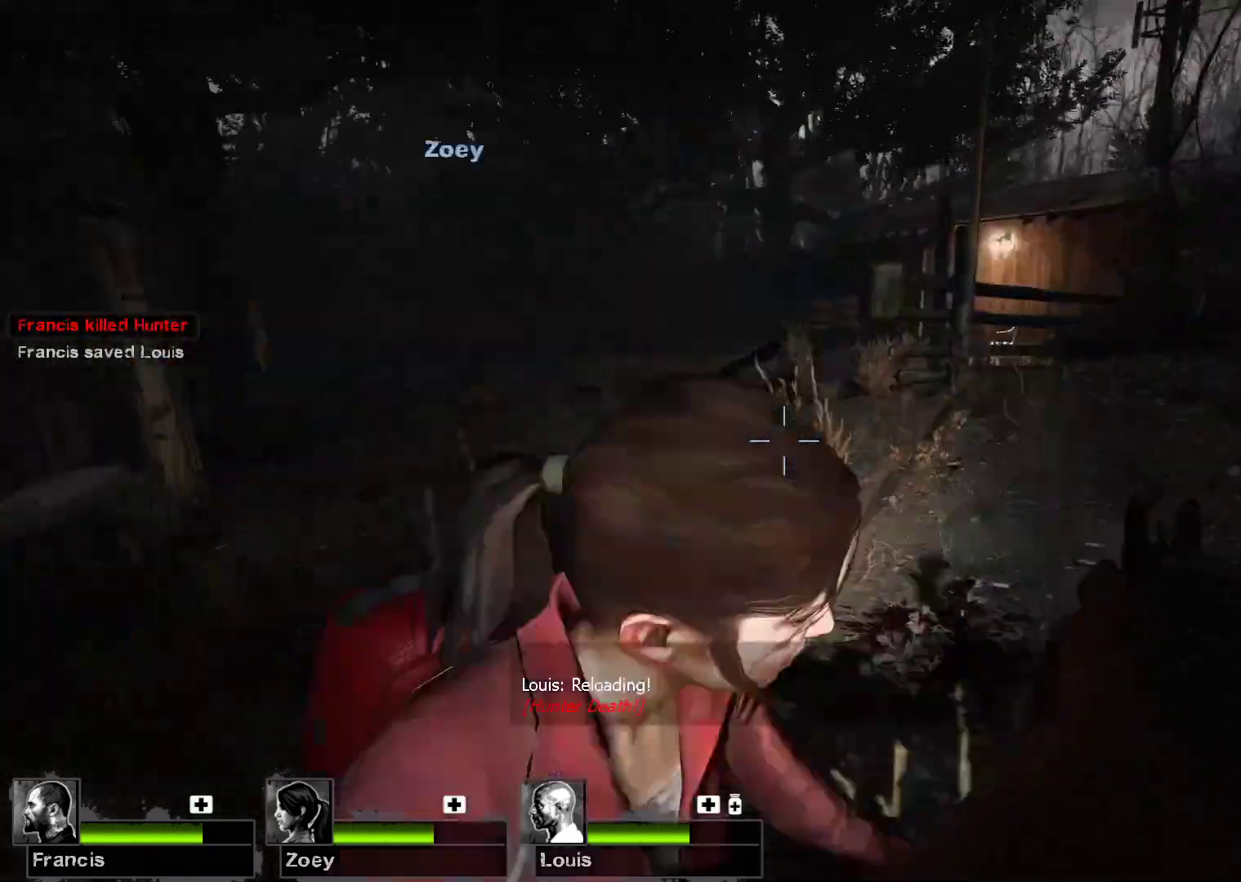
{"keys": ["w"], "mouse": [], "events": [[167, "r", "down"], [300, "r", "up"], [467, "a", "up"]]}
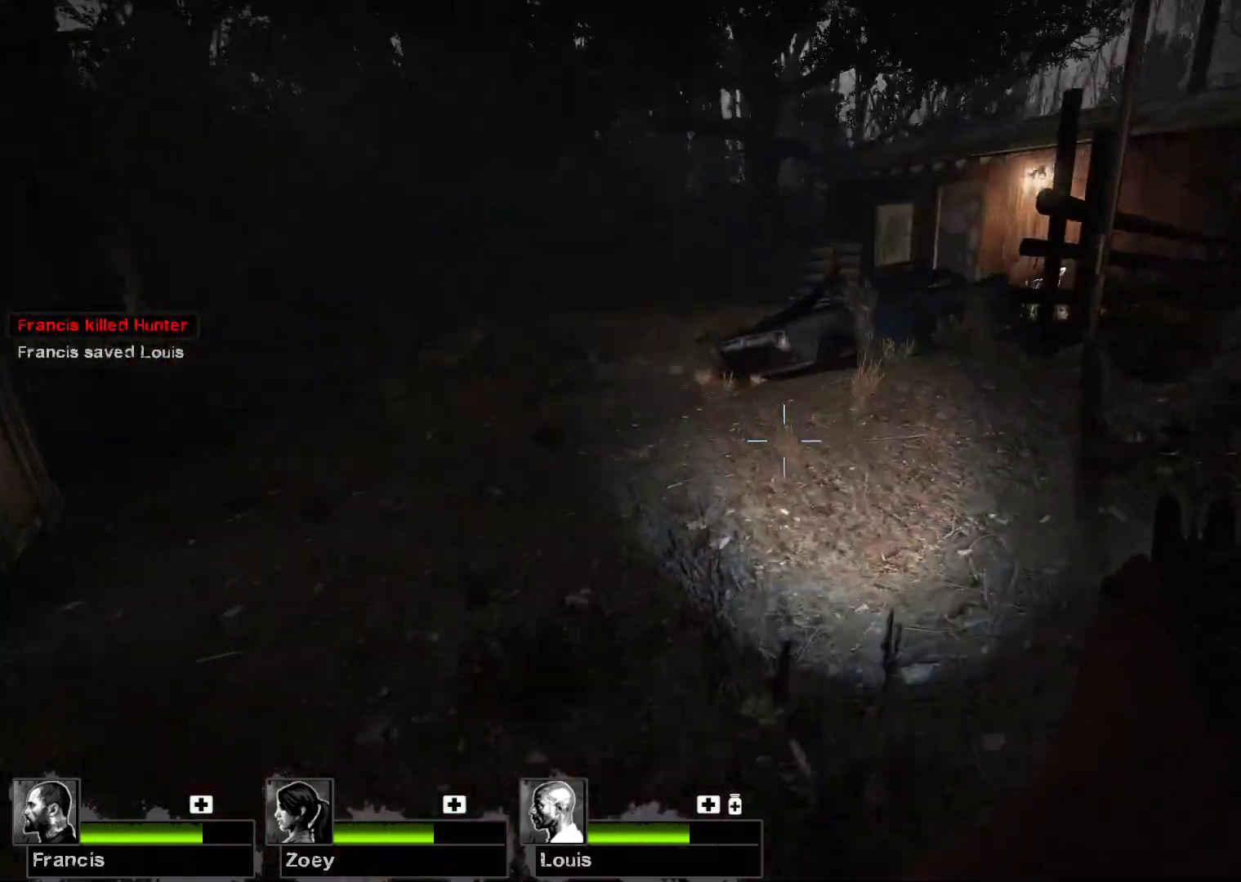
{"keys": ["a", "w"], "mouse": [], "events": [[433, "a", "down"]]}
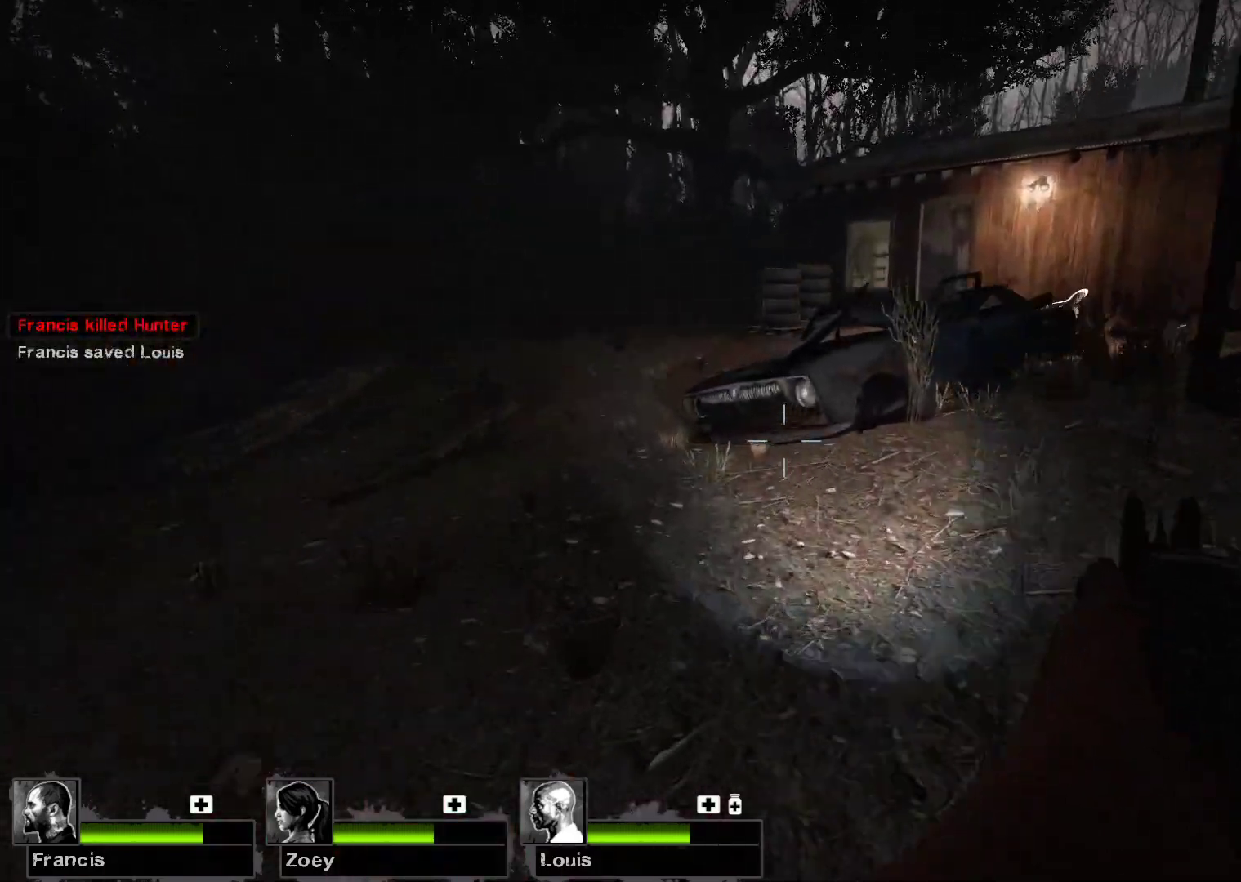
{"keys": ["a", "w"], "mouse": [], "events": [[100, "a", "up"], [433, "a", "down"]]}
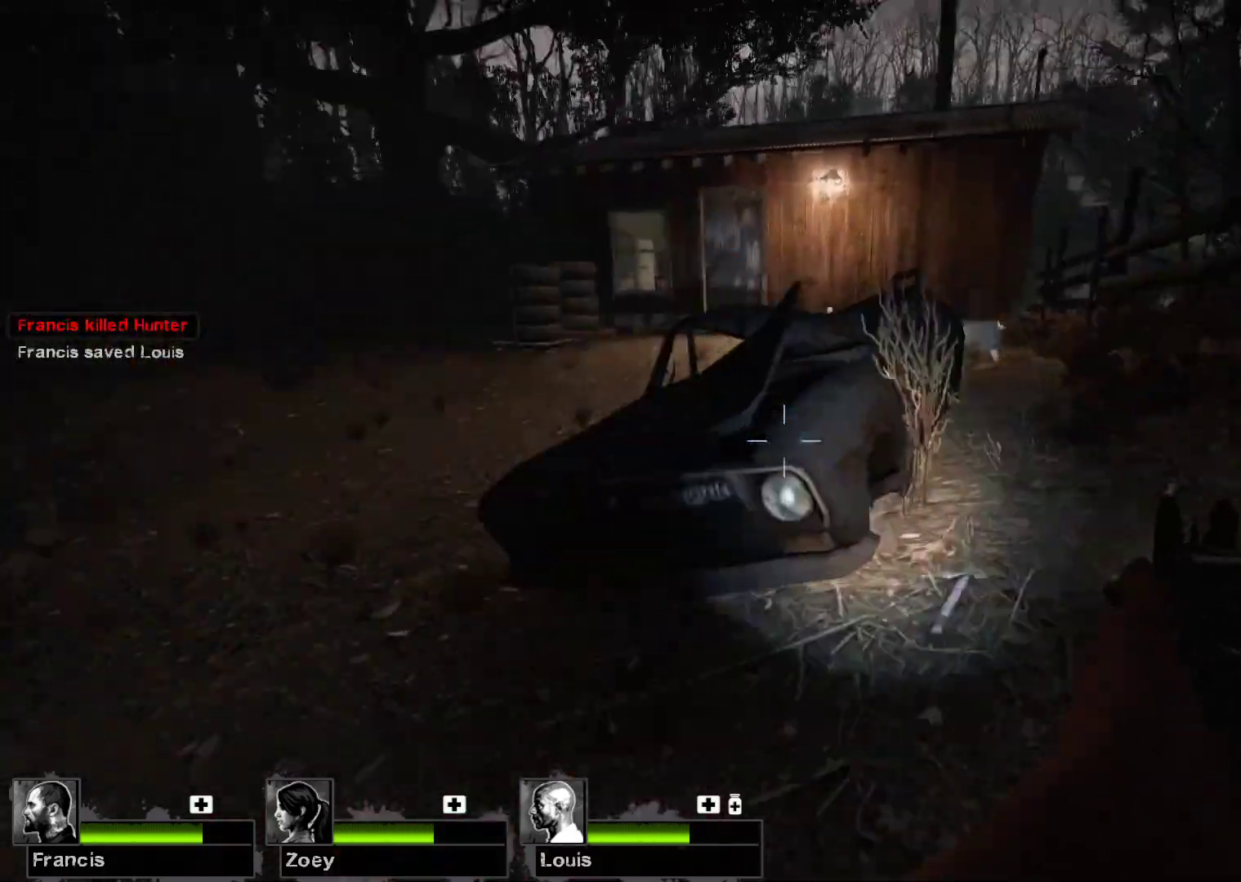
{"keys": ["a", "r", "w"], "mouse": [], "events": [[400, "r", "down"]]}
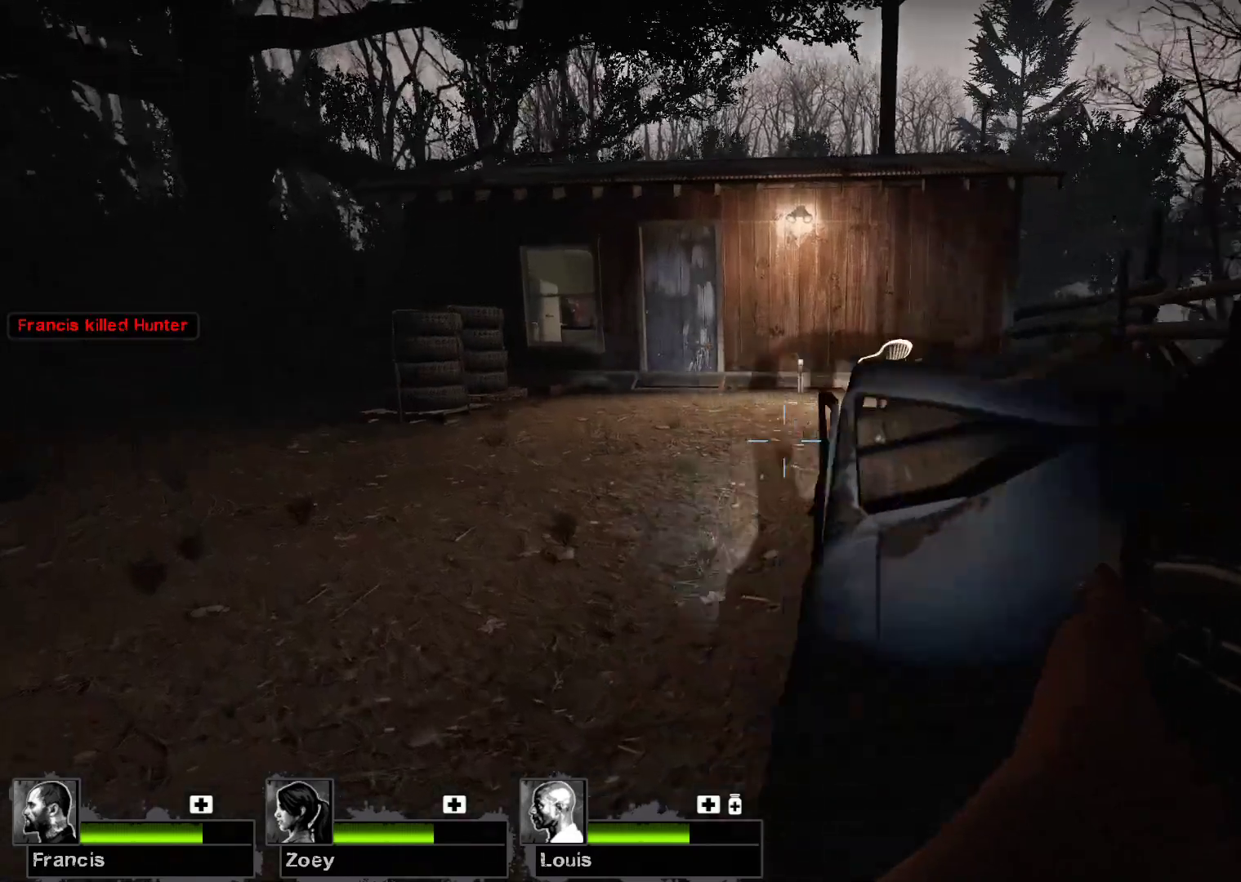
{"keys": ["w"], "mouse": ["left"], "events": [[33, "r", "up"], [333, "a", "up"], [500, "mouse_left", "down"]]}
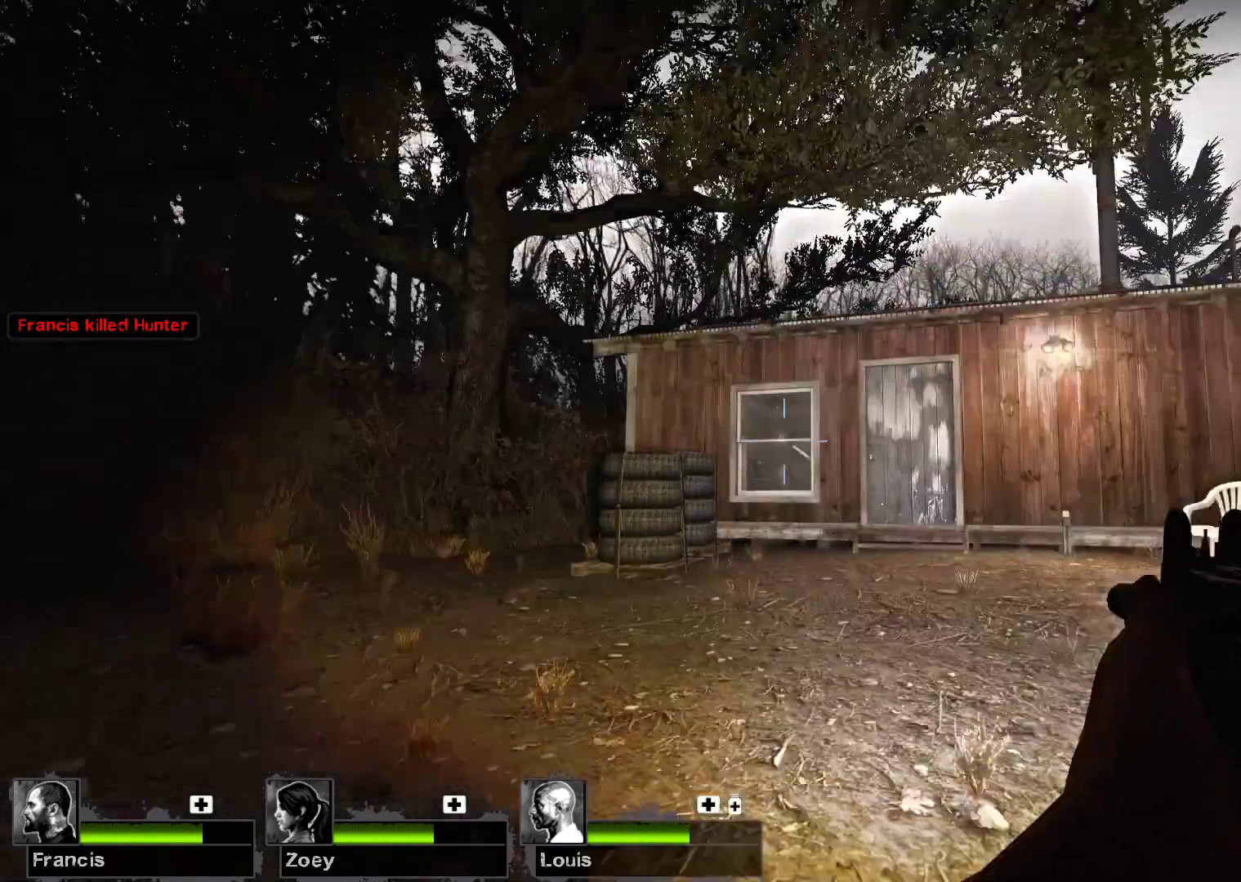
{"keys": ["w"], "mouse": [], "events": [[100, "mouse_left", "up"]]}
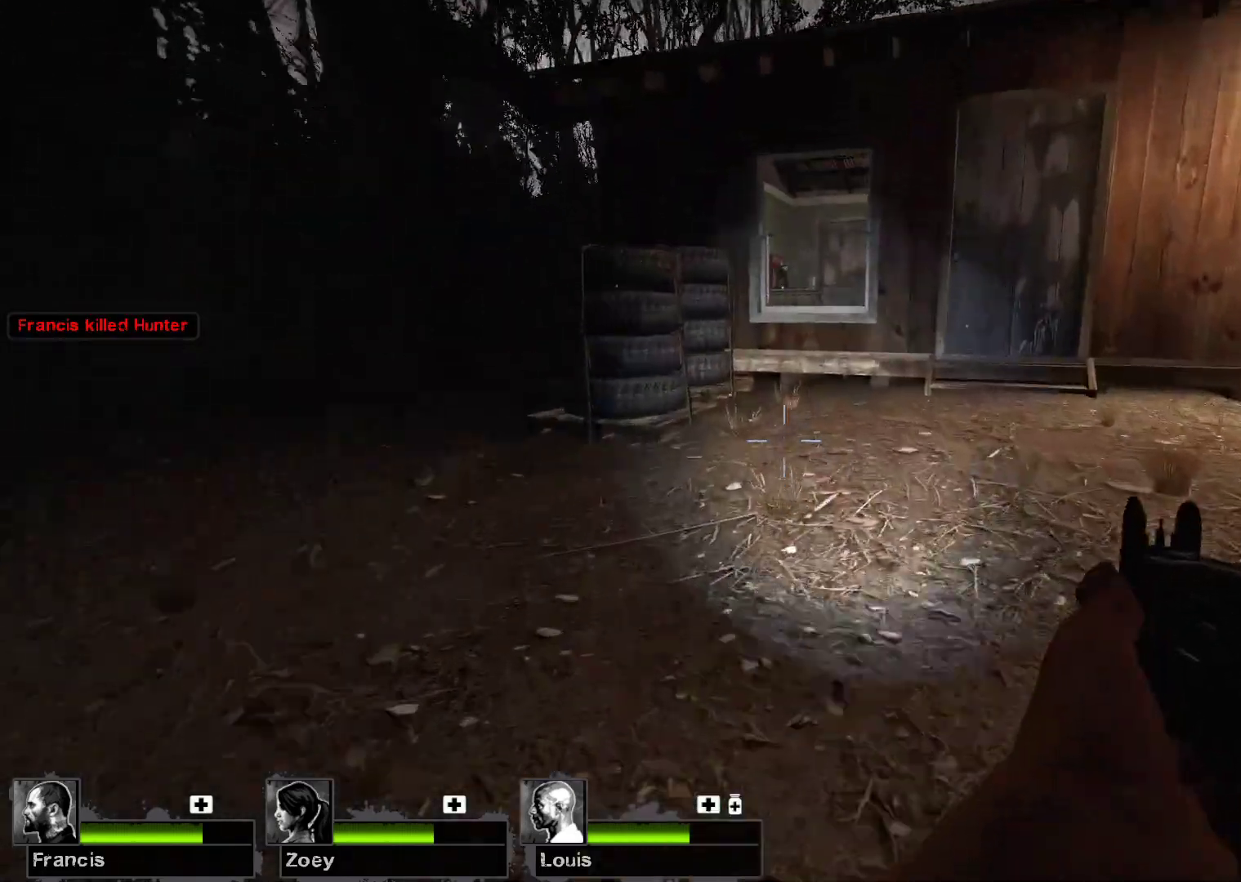
{"keys": ["w"], "mouse": [], "events": [[67, "r", "down"], [167, "r", "up"]]}
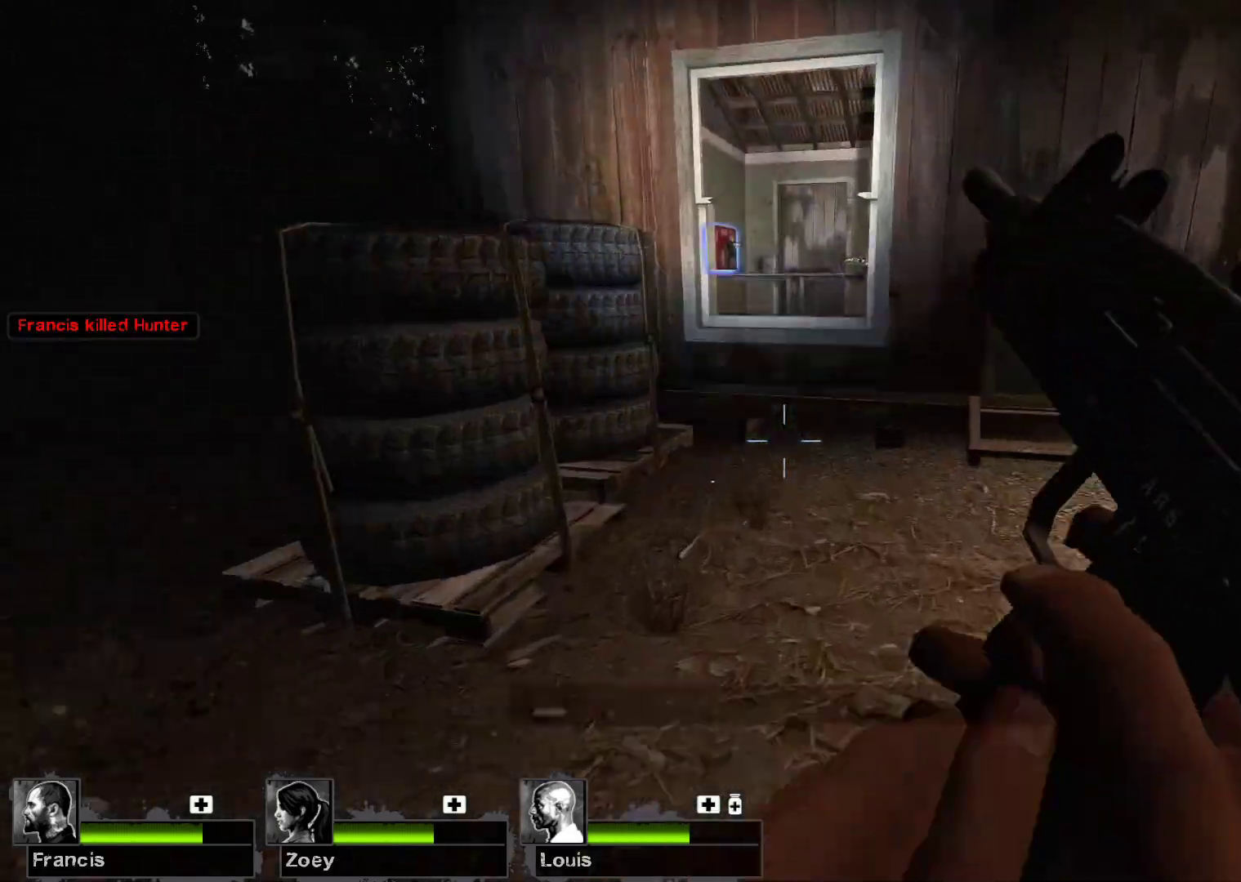
{"keys": ["w"], "mouse": [], "events": []}
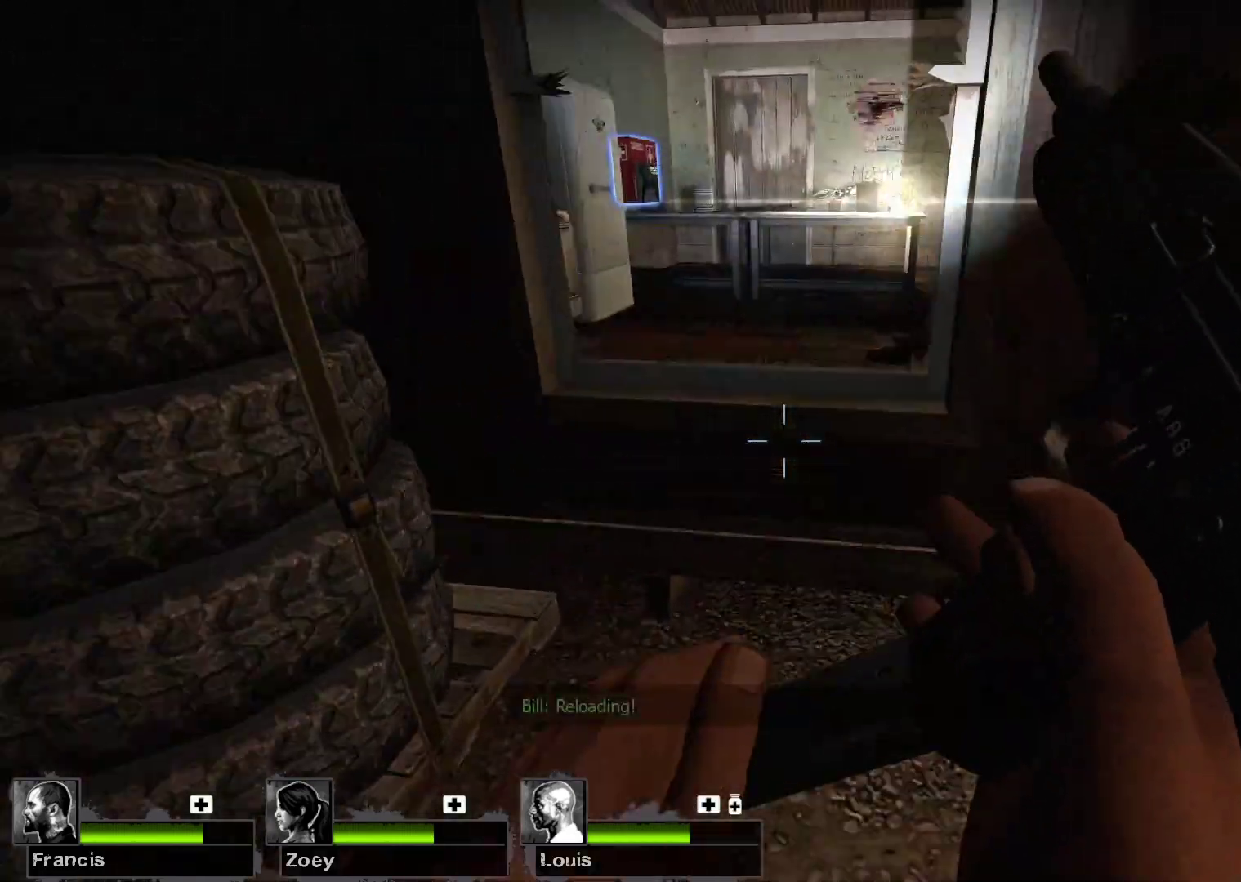
{"keys": ["w"], "mouse": [], "events": [[100, "space", "down"], [200, "space", "up"]]}
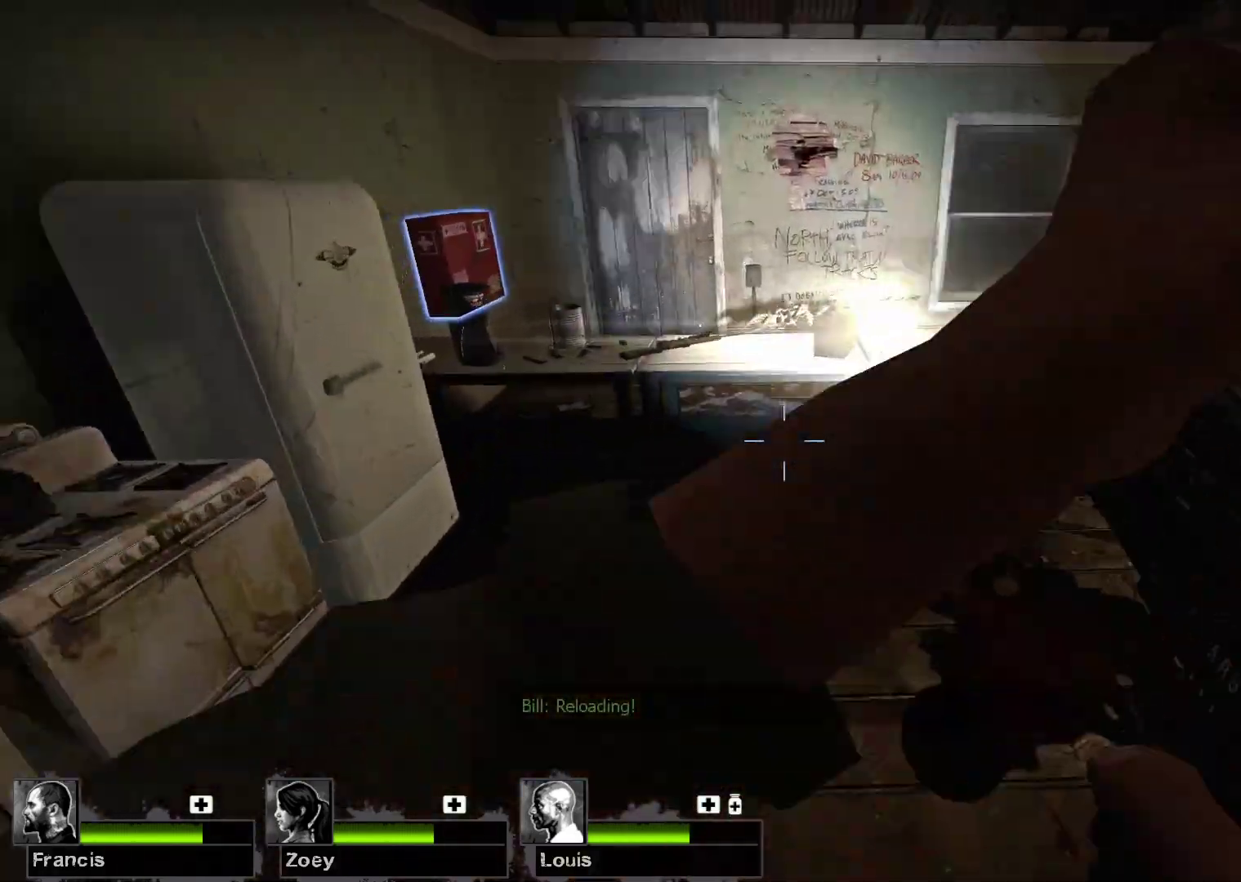
{"keys": [], "mouse": [], "events": [[67, "w", "up"]]}